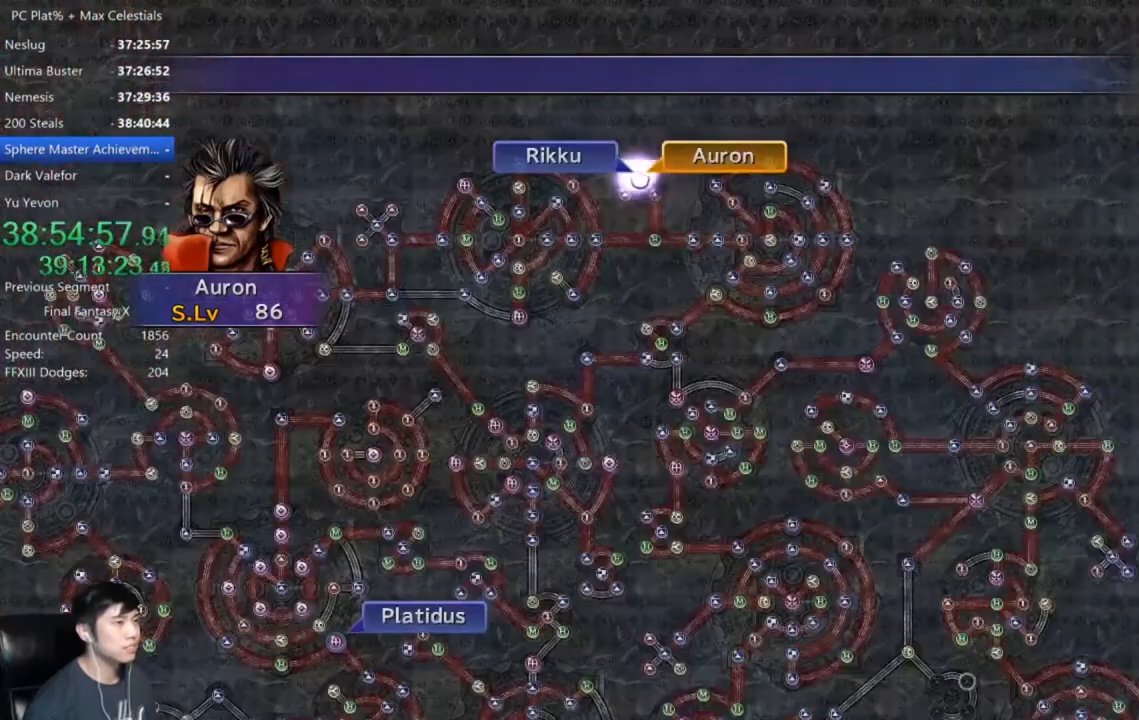
Gameplay with a controller (Xbox layout); each line is a JSON object with the inputs held at the frame after it. "events" lists button and stick changes between this image and that frame as [ms after this image, input, new state], when the widget could be followed in between.
{"buttons": [], "left_stick": "center", "right_stick": "center", "events": []}
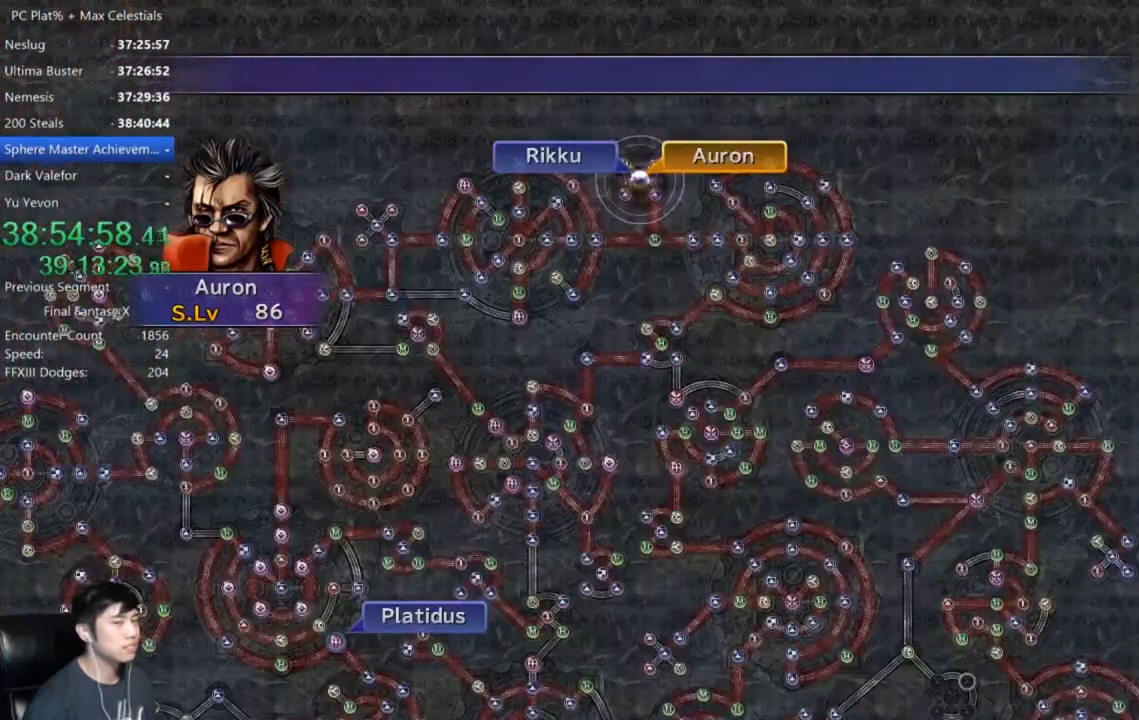
{"buttons": [], "left_stick": "center", "right_stick": "center", "events": []}
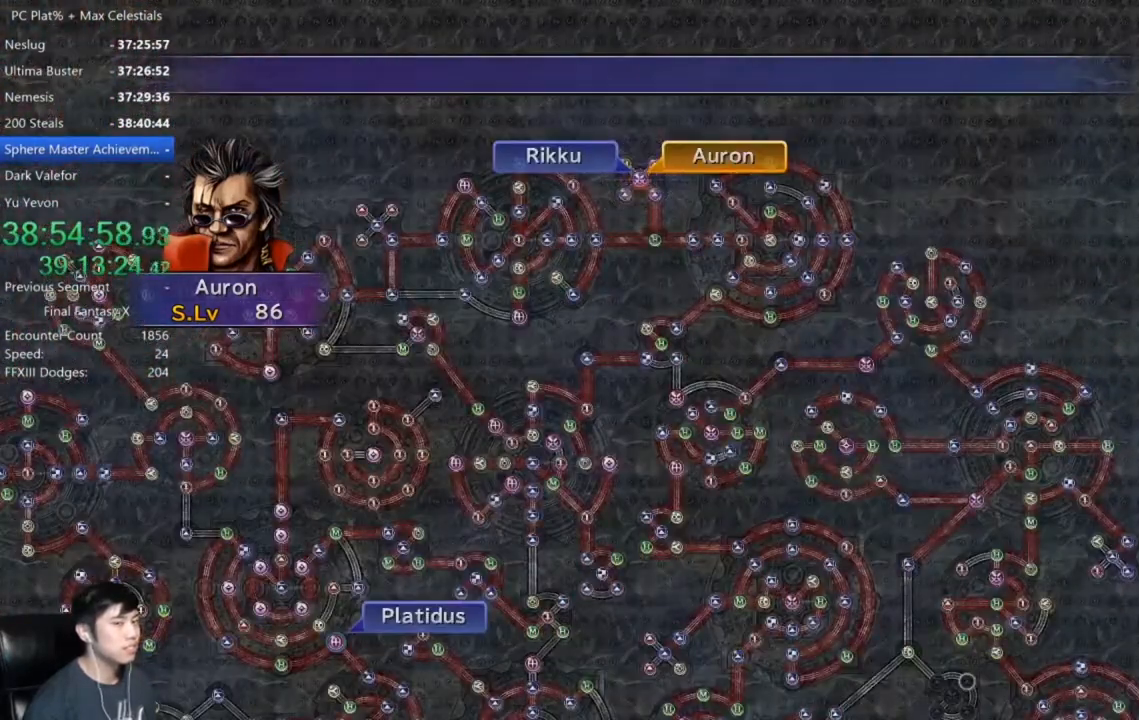
{"buttons": [], "left_stick": "center", "right_stick": "center", "events": []}
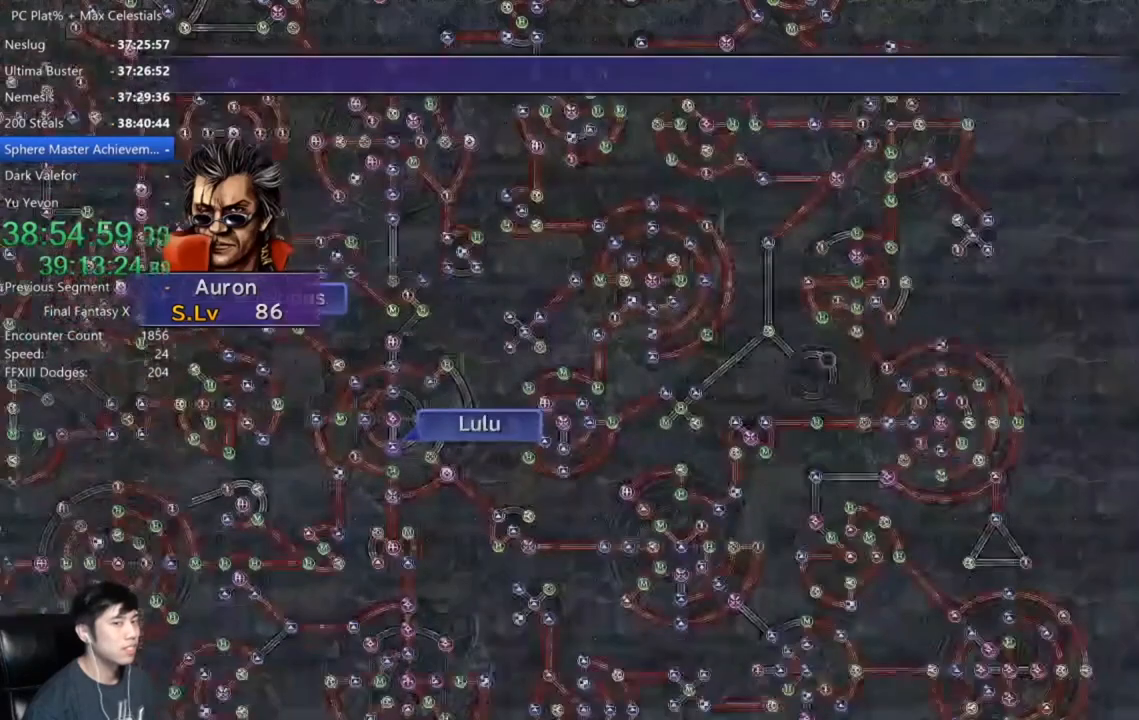
{"buttons": ["A"], "left_stick": "center", "right_stick": "center", "events": [[334, "A", "down"], [400, "A", "up"], [501, "A", "down"]]}
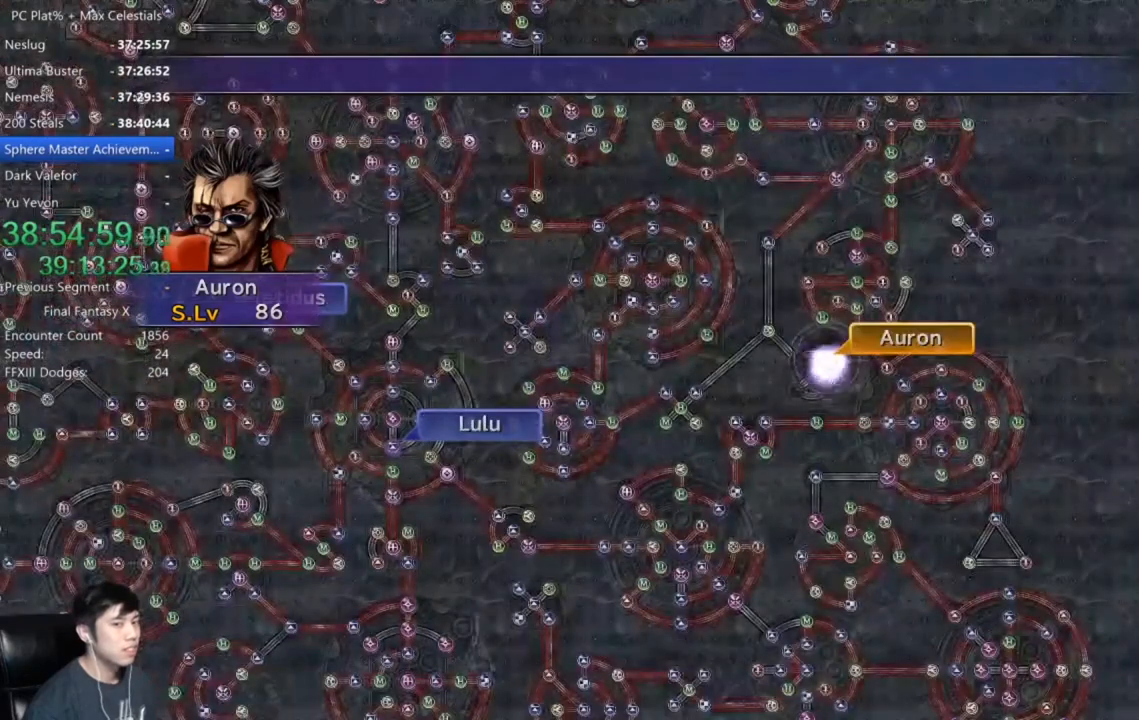
{"buttons": [], "left_stick": "center", "right_stick": "center", "events": [[100, "A", "up"], [200, "A", "down"], [266, "A", "up"], [400, "A", "down"], [467, "A", "up"]]}
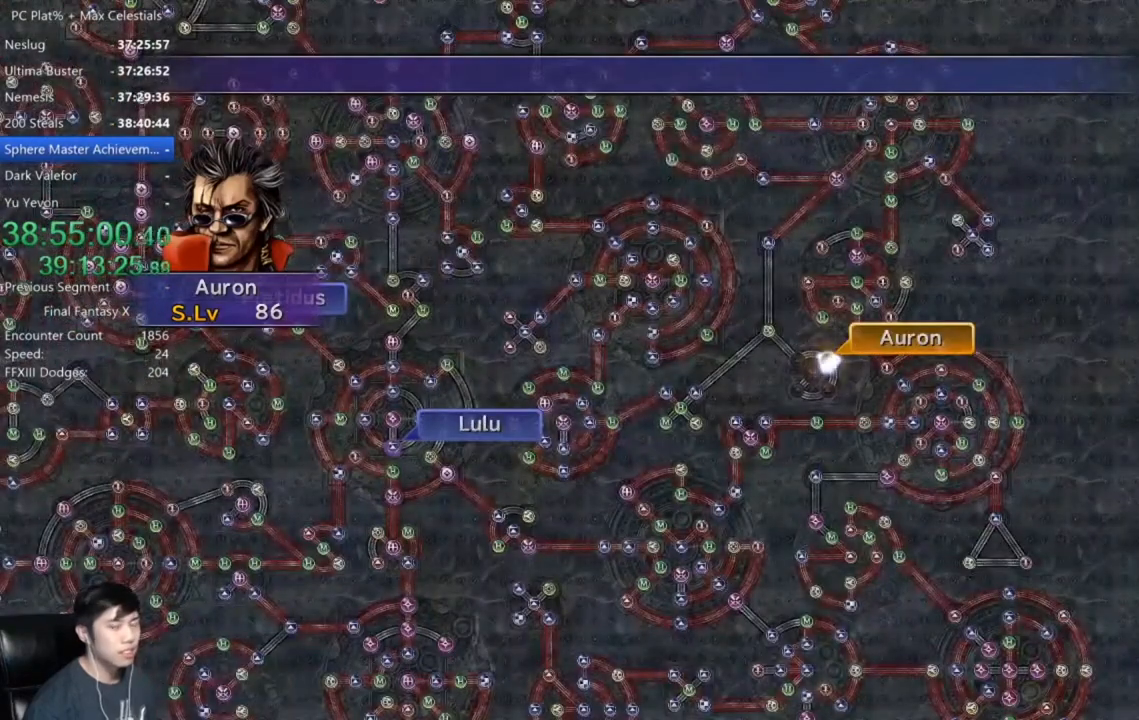
{"buttons": ["A"], "left_stick": "center", "right_stick": "center", "events": [[200, "A", "down"], [267, "A", "up"], [467, "A", "down"]]}
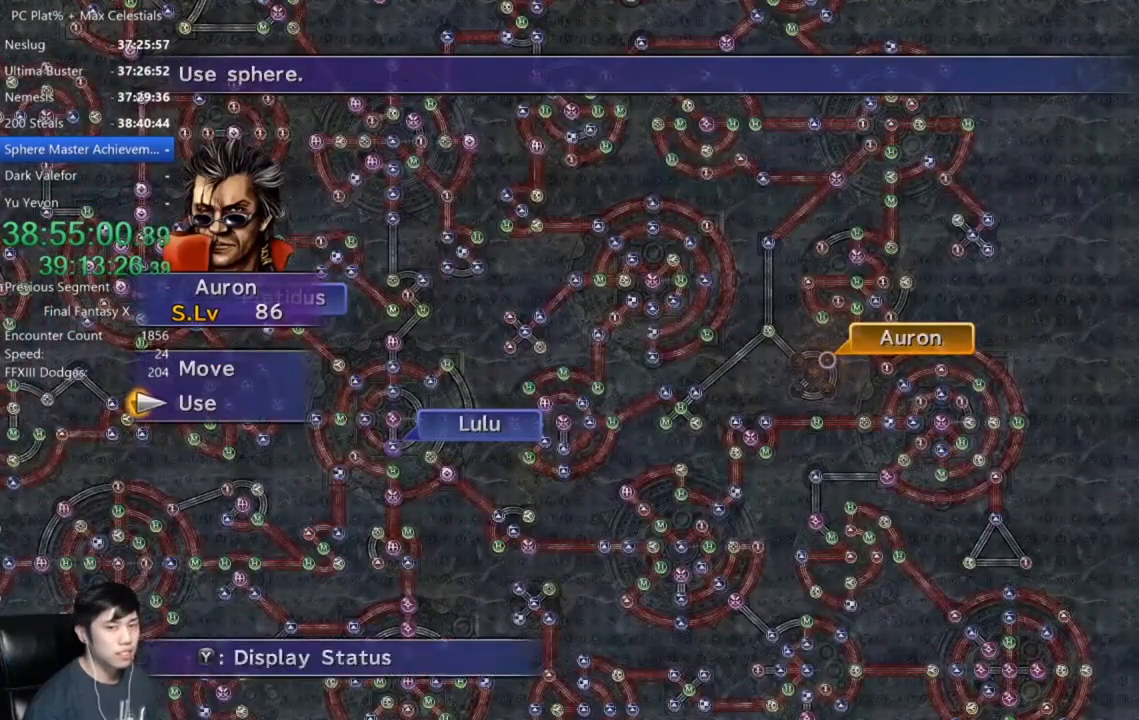
{"buttons": [], "left_stick": "center", "right_stick": "center", "events": [[66, "A", "up"], [233, "A", "down"], [300, "A", "up"], [400, "L2", "down"], [500, "L2", "up"]]}
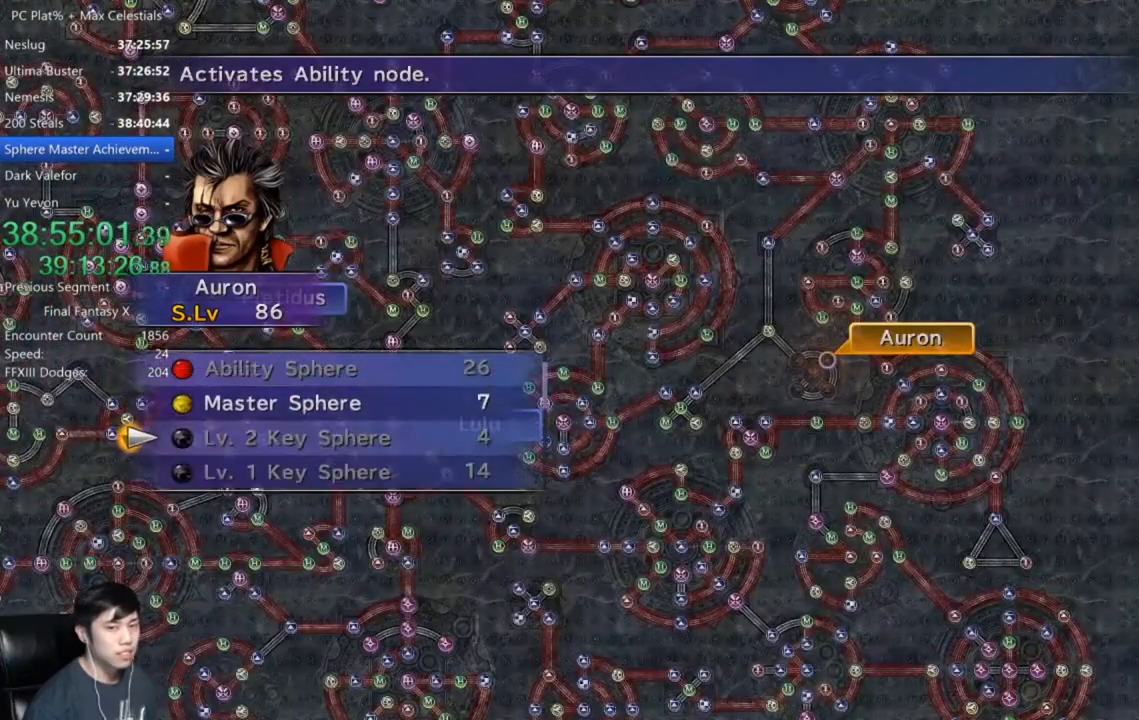
{"buttons": [], "left_stick": "center", "right_stick": "center", "events": []}
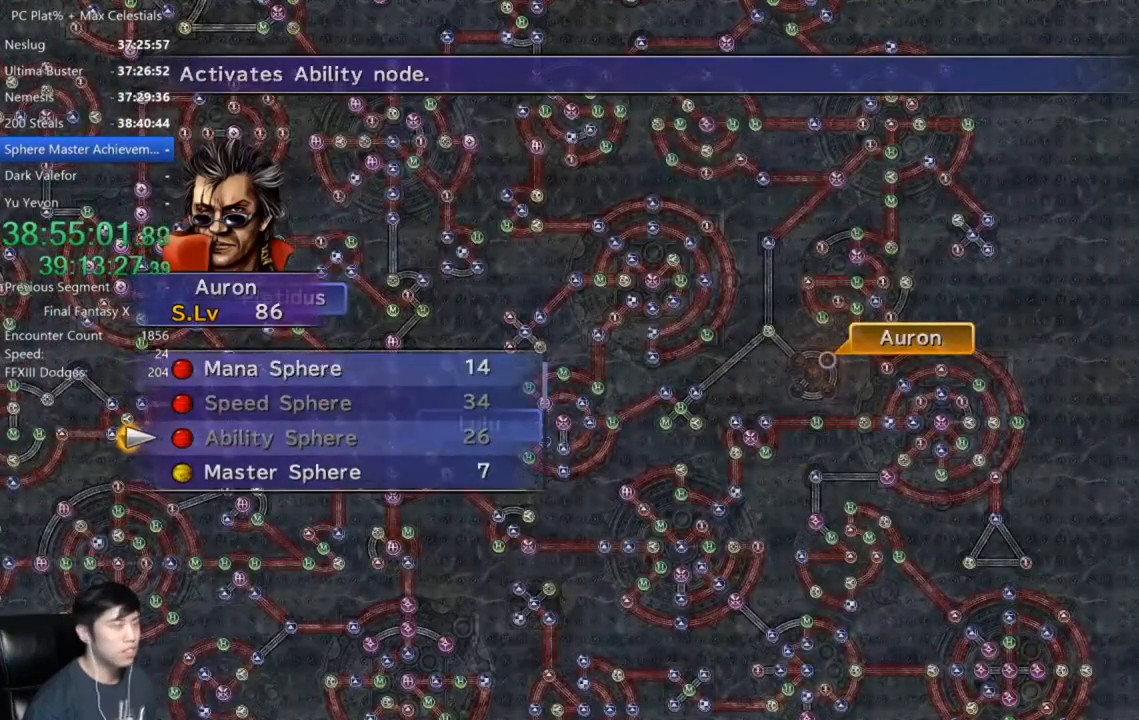
{"buttons": [], "left_stick": "center", "right_stick": "center", "events": []}
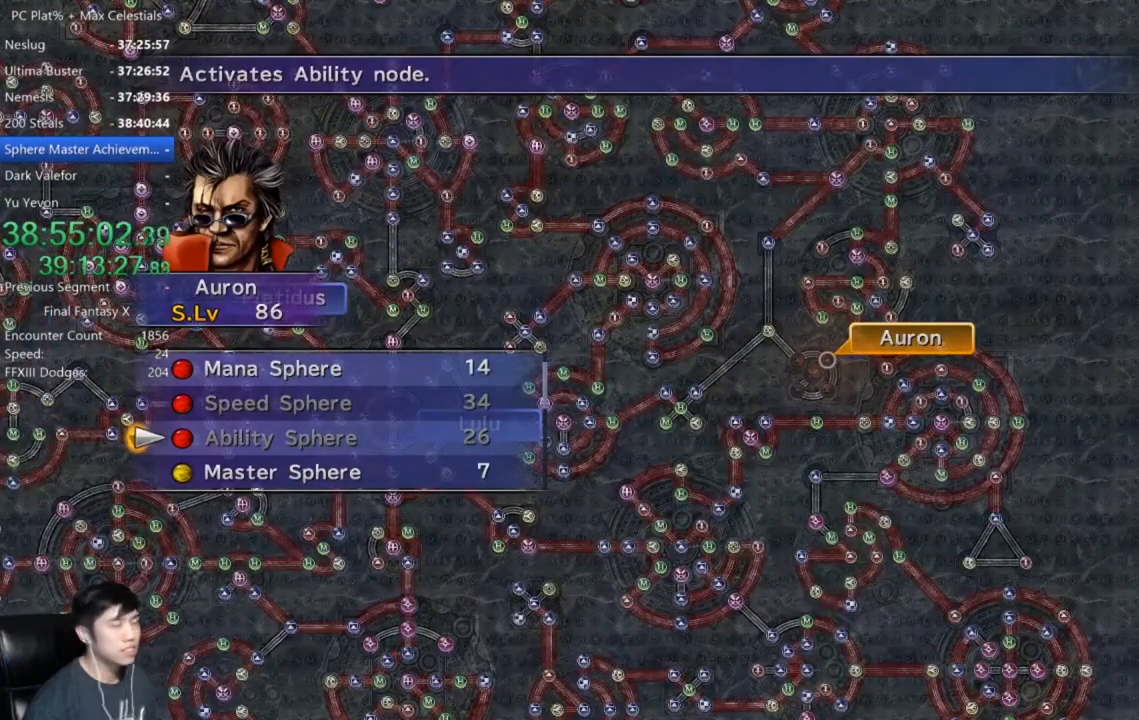
{"buttons": ["A"], "left_stick": "center", "right_stick": "center", "events": [[167, "DPAD_UP", "down"], [234, "DPAD_UP", "up"], [334, "DPAD_UP", "down"], [467, "A", "down"], [467, "DPAD_UP", "up"]]}
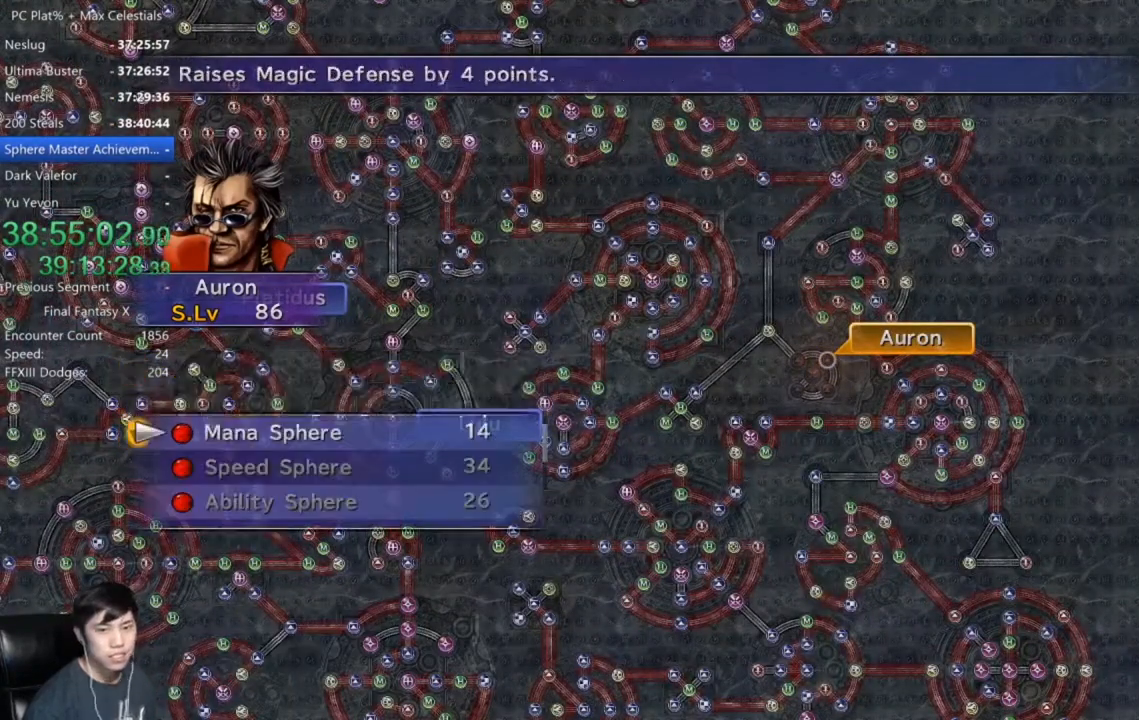
{"buttons": ["A"], "left_stick": "center", "right_stick": "center", "events": [[33, "A", "up"], [133, "A", "down"], [200, "A", "up"], [300, "A", "down"], [367, "A", "up"], [500, "A", "down"]]}
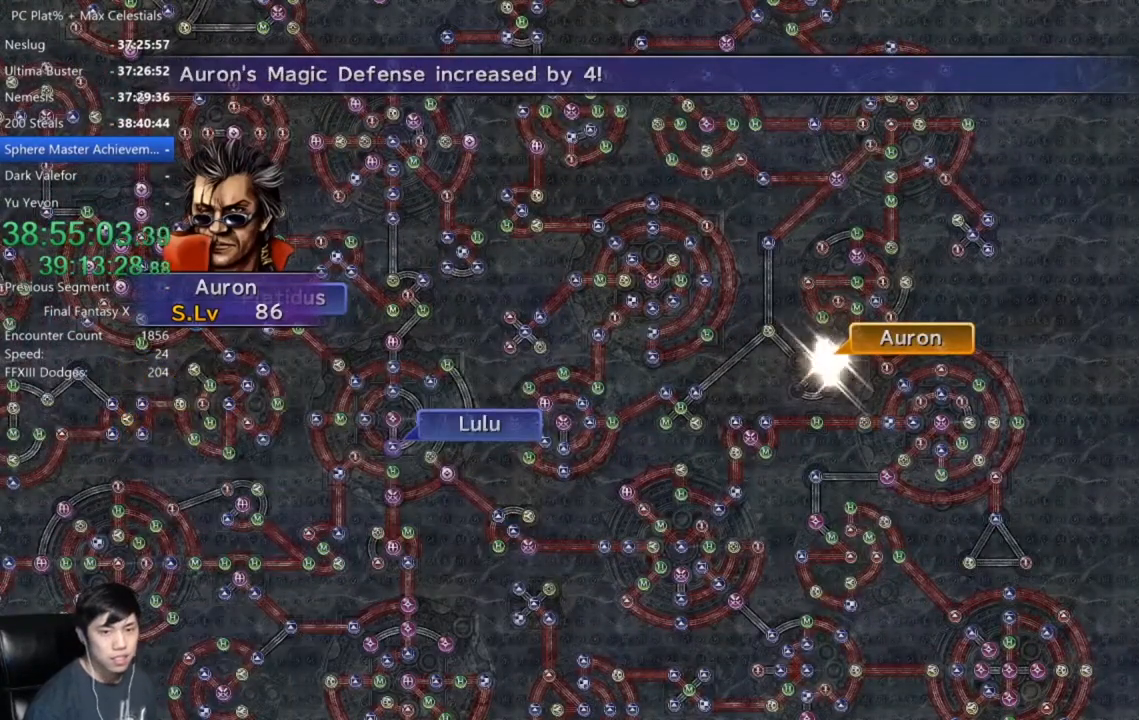
{"buttons": [], "left_stick": "center", "right_stick": "center", "events": [[33, "A", "up"], [167, "A", "down"], [234, "A", "up"], [367, "A", "down"], [434, "A", "up"]]}
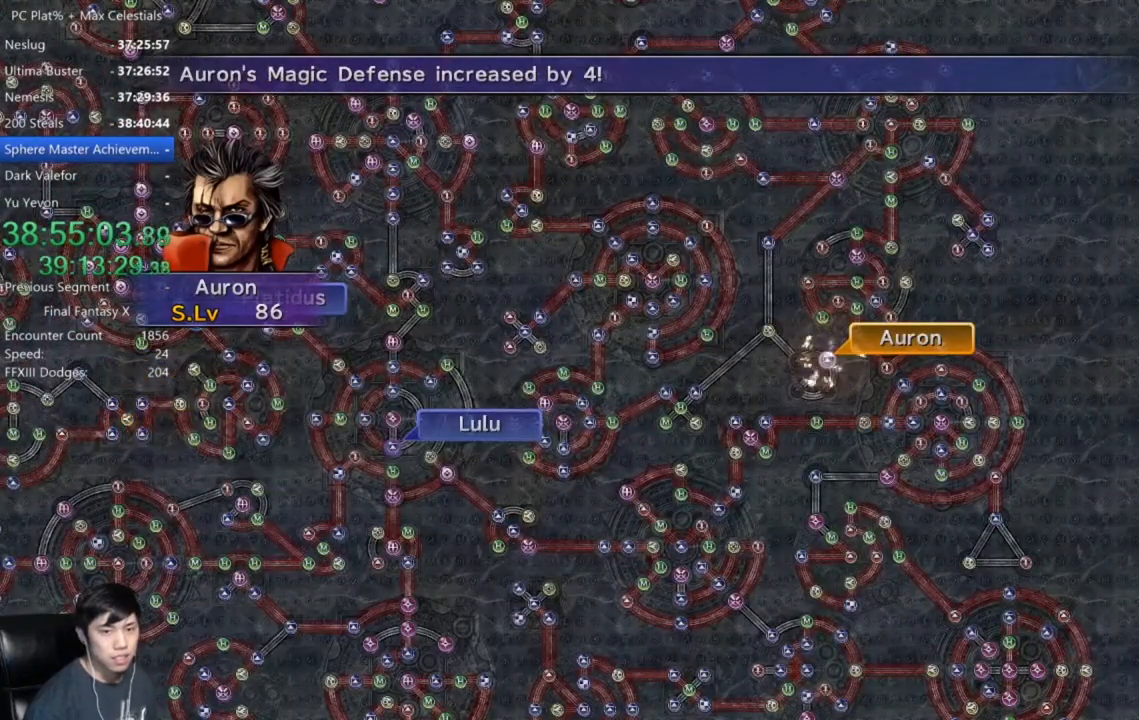
{"buttons": [], "left_stick": "center", "right_stick": "center", "events": [[33, "A", "down"], [133, "A", "up"], [233, "A", "down"], [300, "A", "up"], [400, "A", "down"], [500, "A", "up"]]}
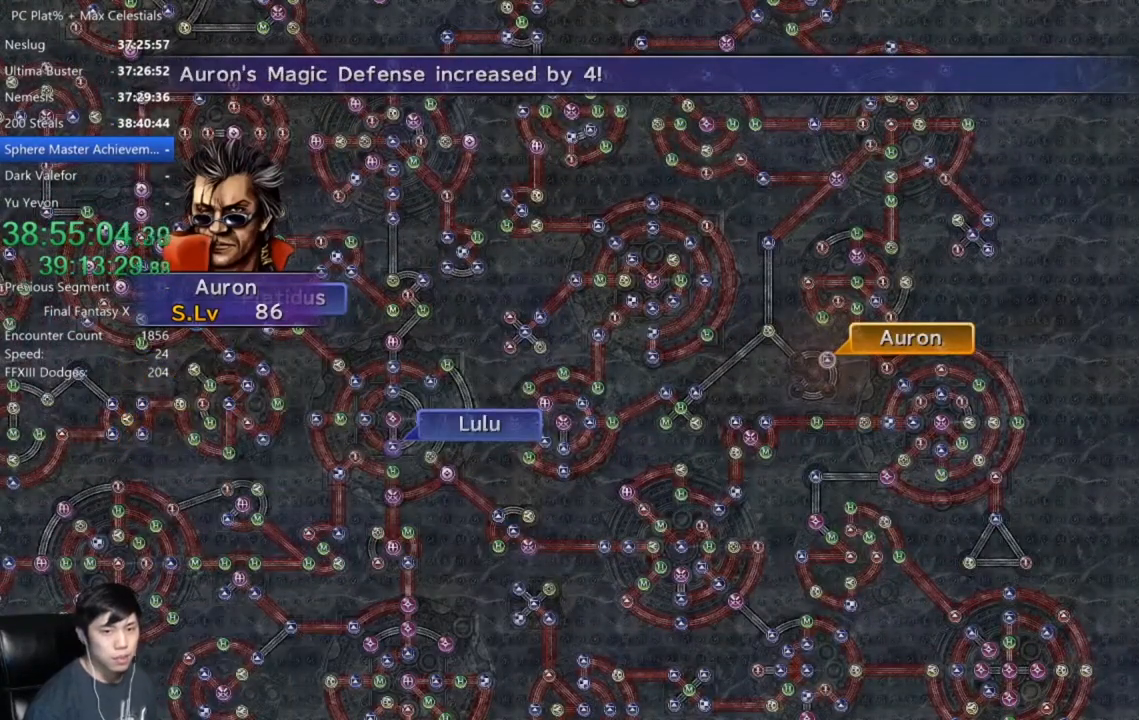
{"buttons": [], "left_stick": "center", "right_stick": "center", "events": [[100, "A", "down"], [167, "A", "up"], [267, "A", "down"], [300, "A", "up"], [467, "A", "down"], [501, "A", "up"]]}
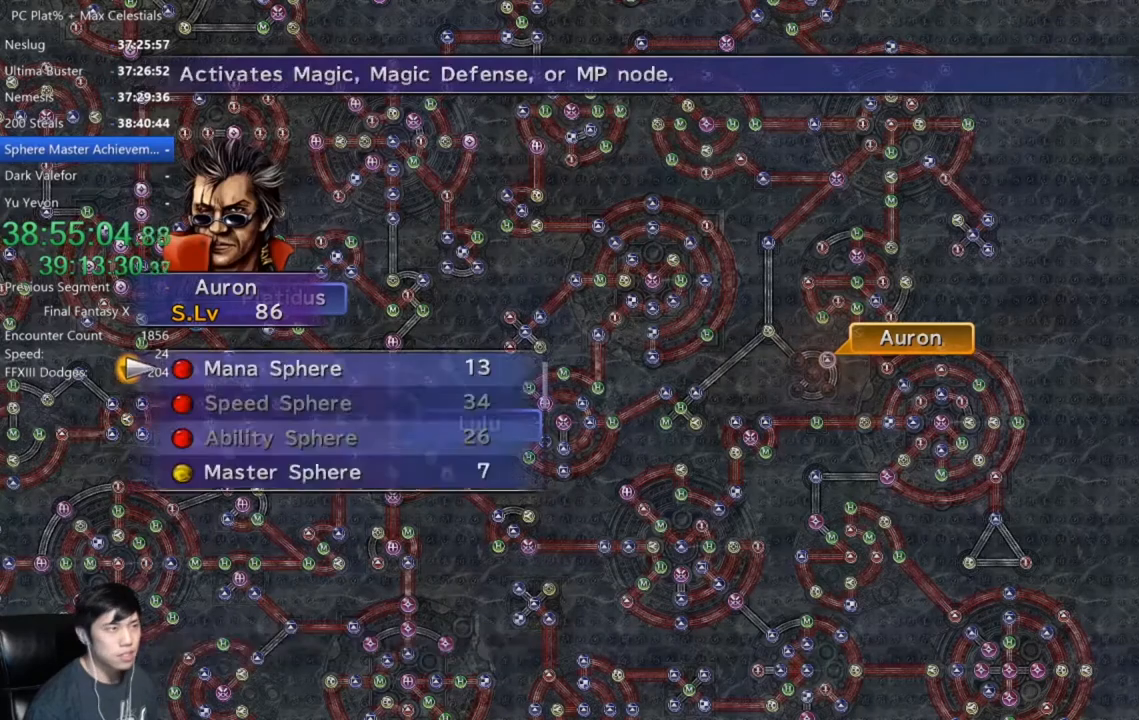
{"buttons": [], "left_stick": "center", "right_stick": "center", "events": [[100, "A", "down"], [133, "A", "up"], [266, "A", "down"], [300, "A", "up"], [400, "A", "down"], [500, "A", "up"]]}
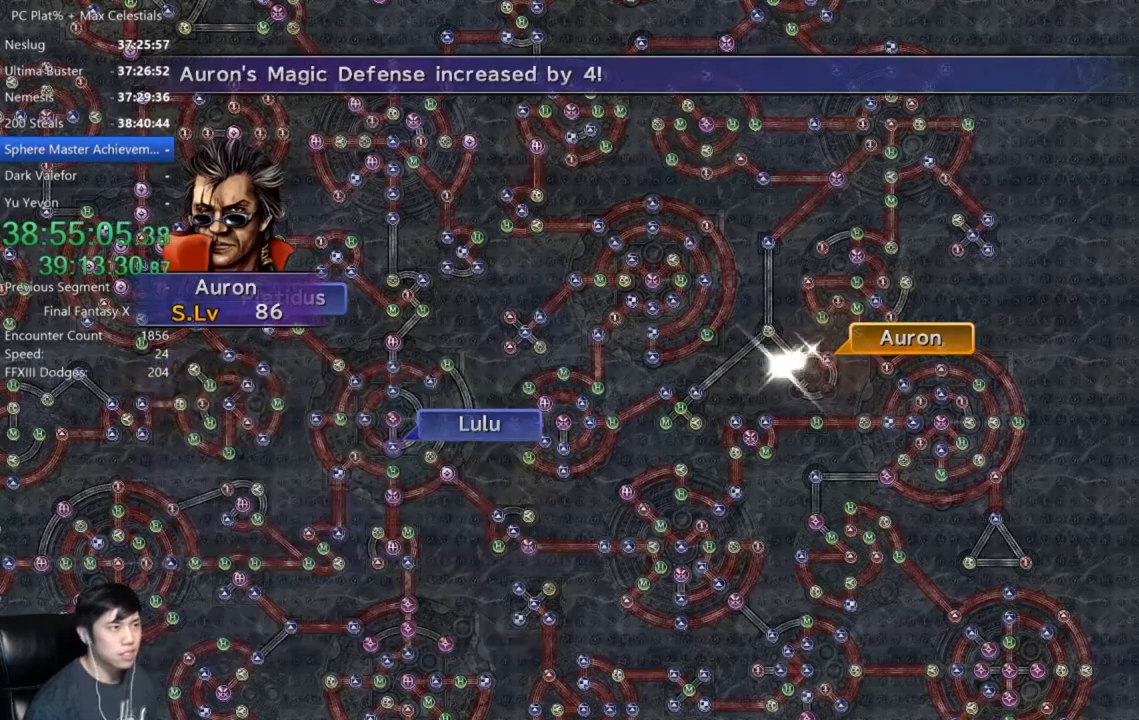
{"buttons": [], "left_stick": "center", "right_stick": "center", "events": [[134, "A", "down"], [200, "A", "up"], [367, "A", "down"], [434, "A", "up"]]}
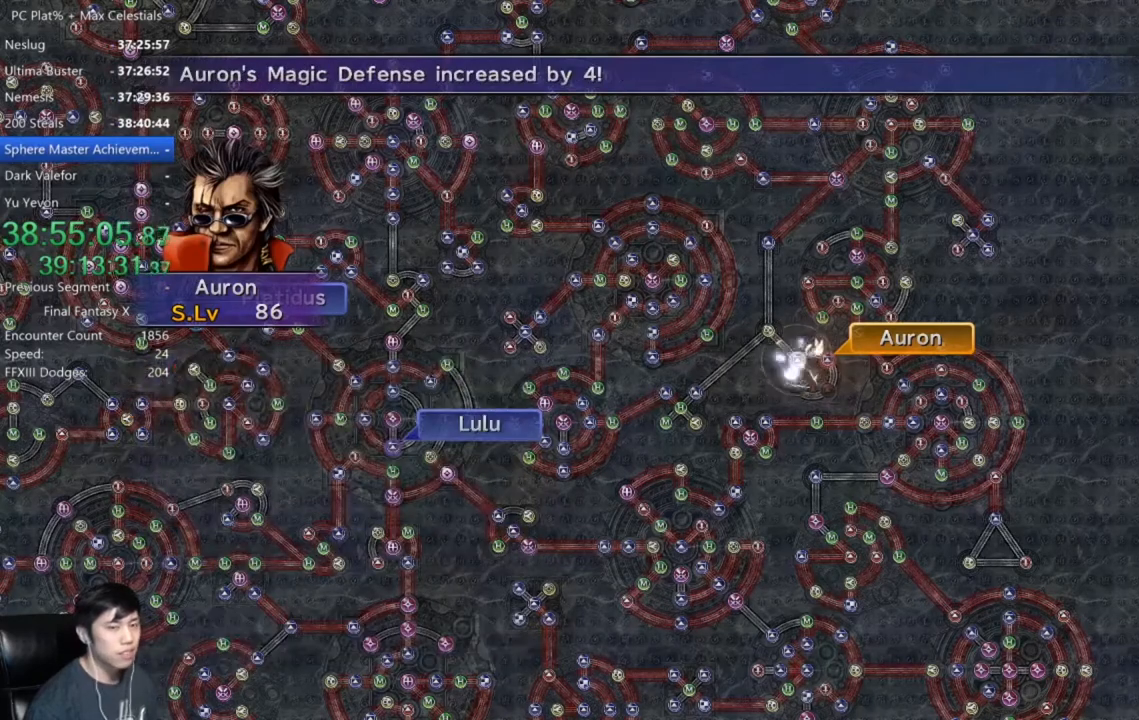
{"buttons": ["A"], "left_stick": "center", "right_stick": "center", "events": [[467, "A", "down"]]}
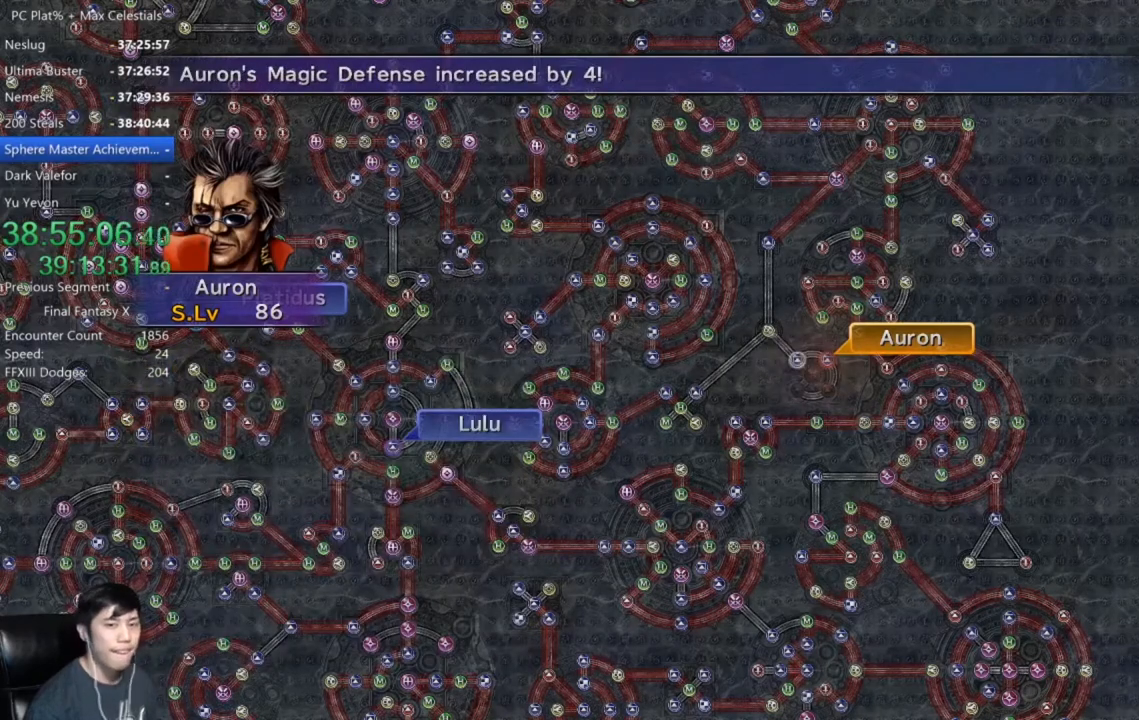
{"buttons": [], "left_stick": "center", "right_stick": "center", "events": [[33, "A", "up"], [133, "A", "down"], [200, "A", "up"], [300, "A", "down"], [334, "A", "up"], [434, "A", "down"], [467, "A", "up"]]}
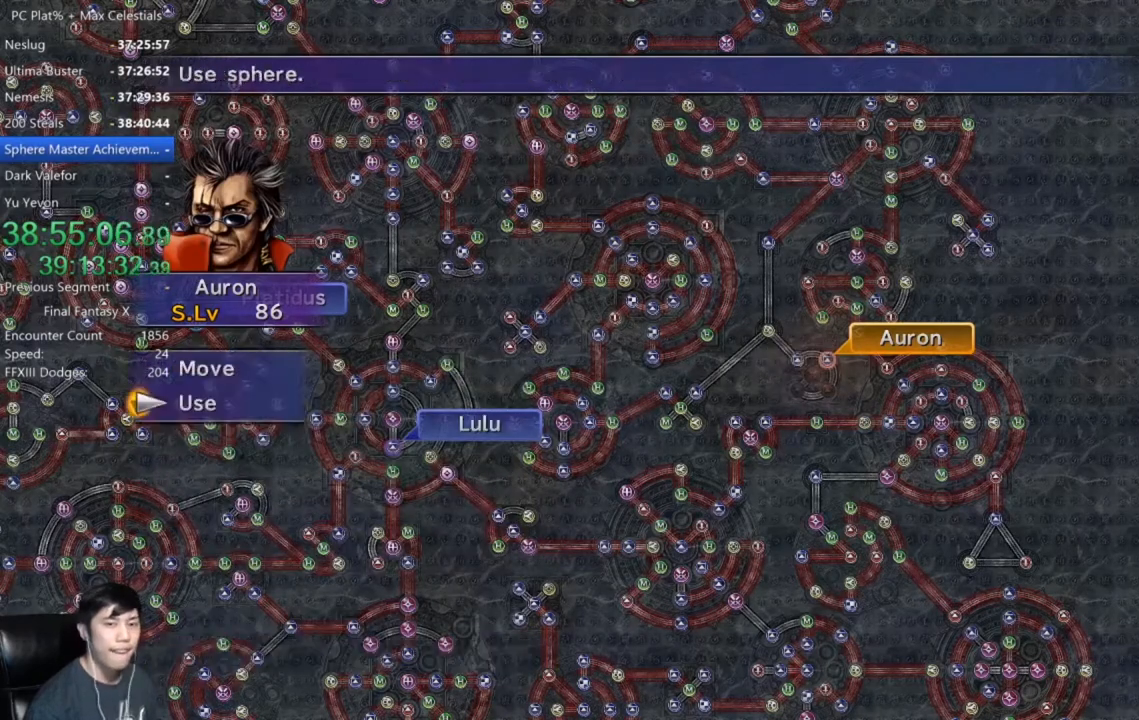
{"buttons": [], "left_stick": "center", "right_stick": "center", "events": [[66, "A", "down"], [100, "A", "up"], [200, "A", "down"], [233, "A", "up"], [300, "A", "down"], [367, "A", "up"], [433, "A", "down"], [500, "A", "up"]]}
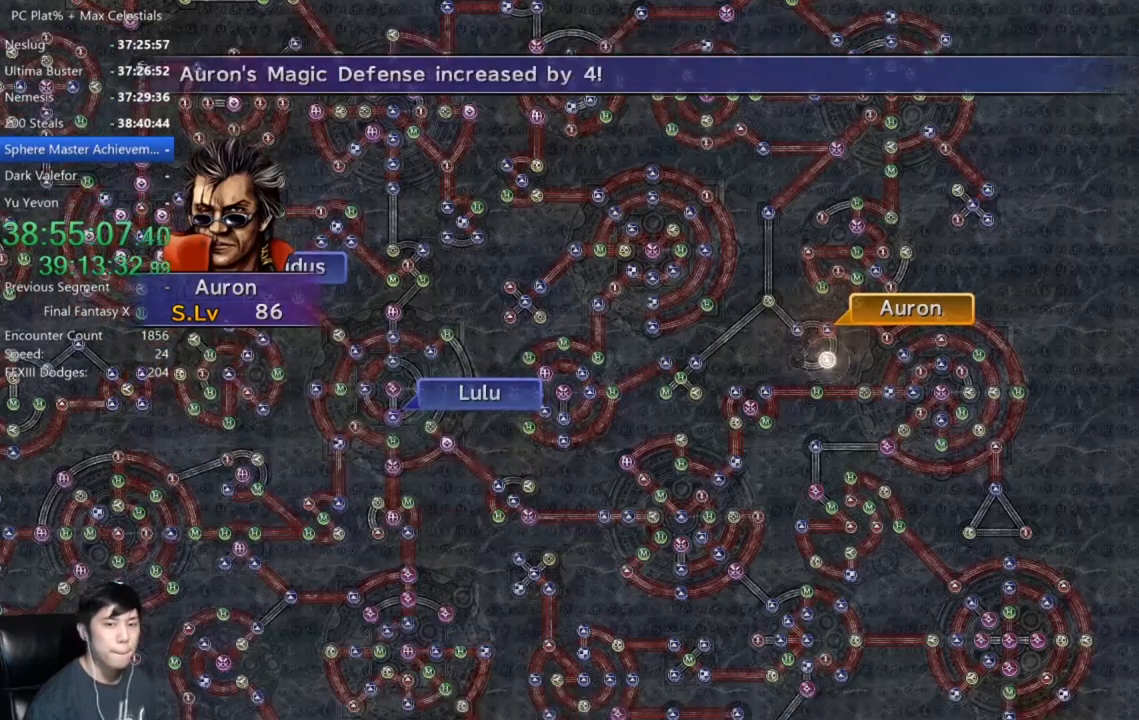
{"buttons": ["A"], "left_stick": "center", "right_stick": "center", "events": [[67, "A", "down"], [100, "A", "up"], [501, "A", "down"]]}
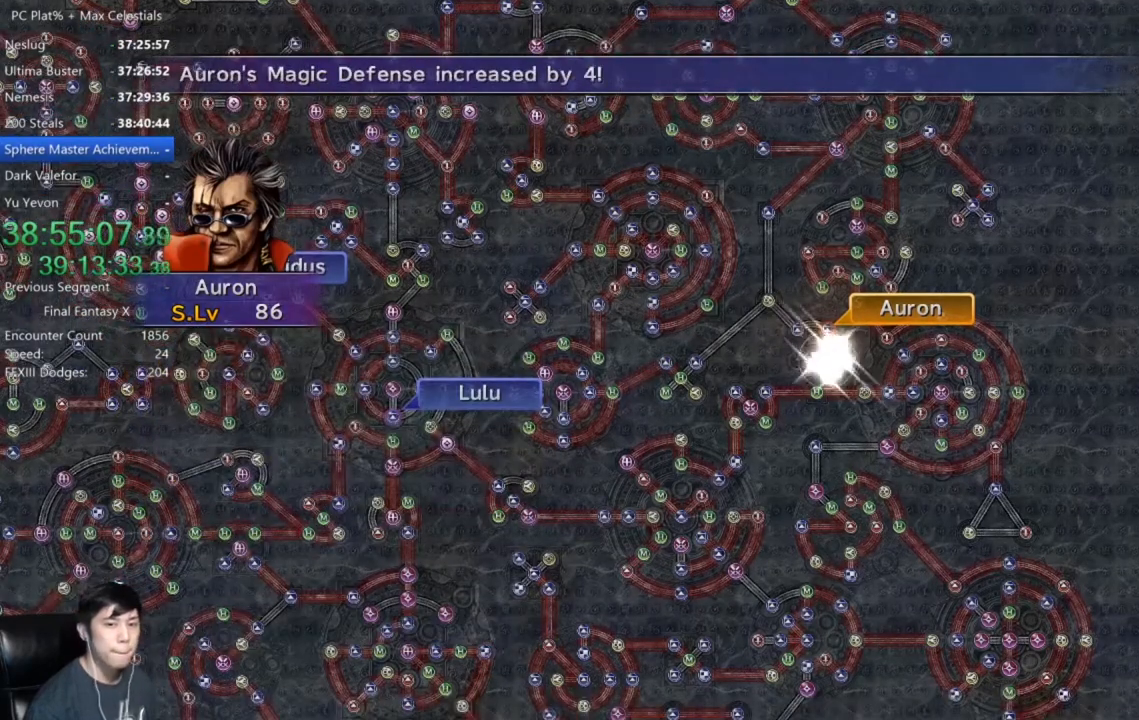
{"buttons": [], "left_stick": "center", "right_stick": "center", "events": [[66, "A", "up"], [200, "A", "down"], [233, "A", "up"], [400, "A", "down"], [500, "A", "up"]]}
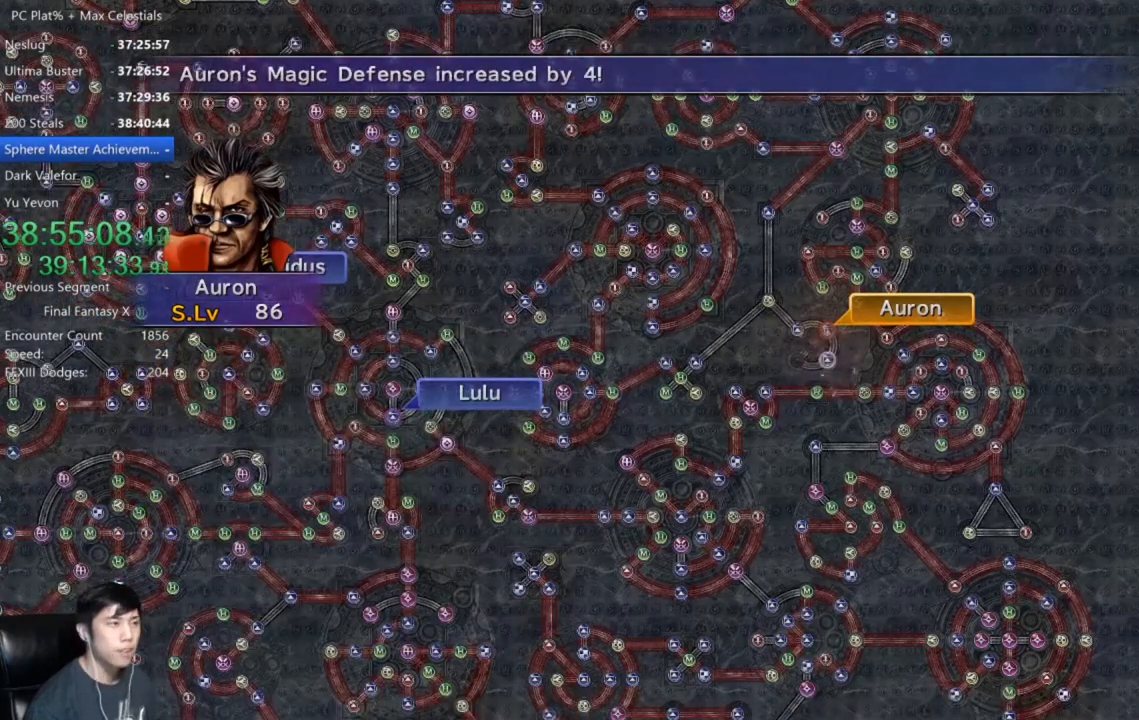
{"buttons": [], "left_stick": "center", "right_stick": "center", "events": [[100, "A", "down"], [200, "A", "up"]]}
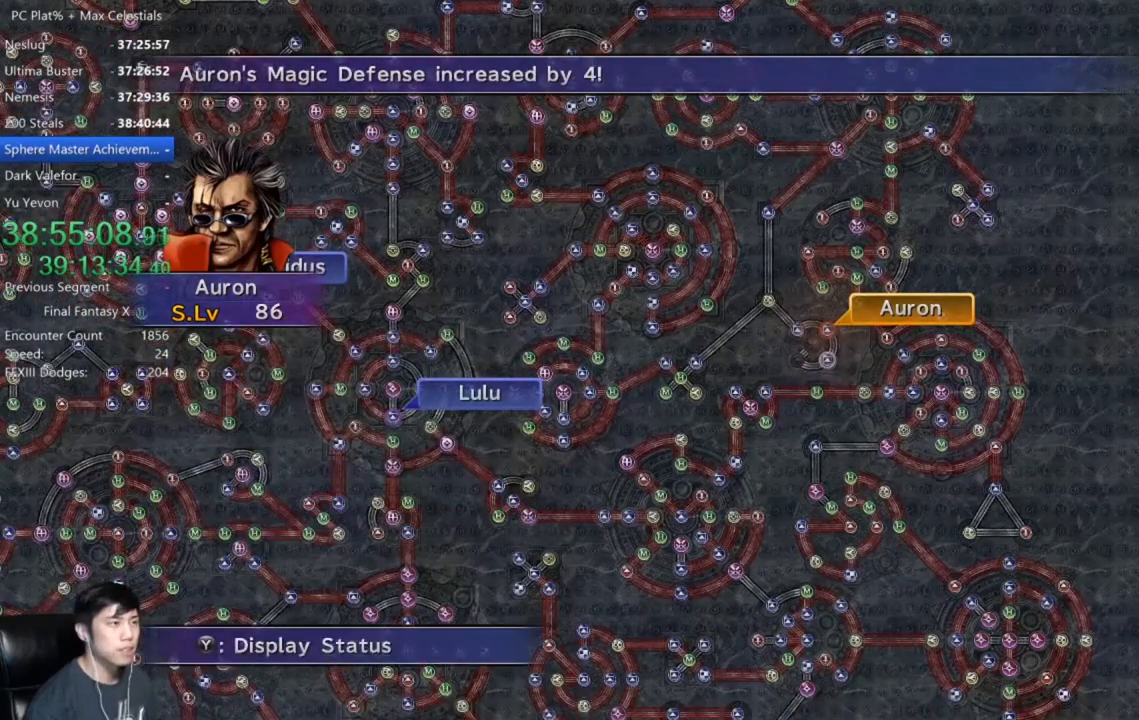
{"buttons": ["A"], "left_stick": "center", "right_stick": "center", "events": [[66, "A", "down"], [166, "A", "up"], [300, "DPAD_UP", "down"], [367, "DPAD_UP", "up"], [467, "A", "down"]]}
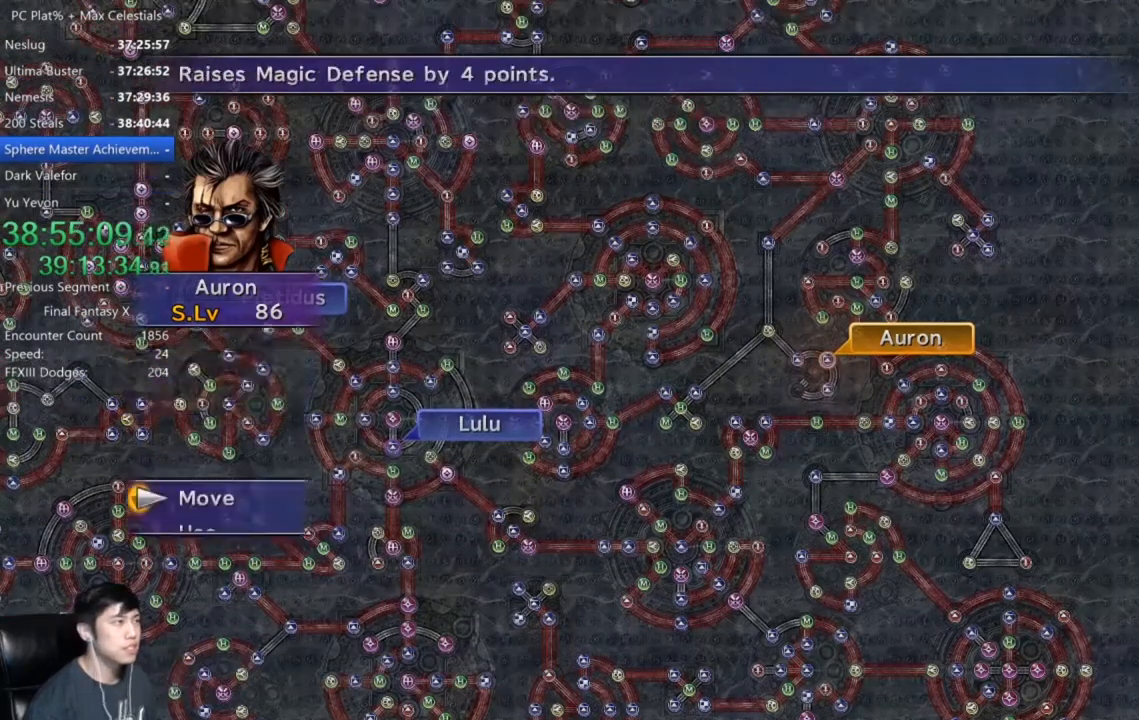
{"buttons": [], "left_stick": "center", "right_stick": "center", "events": [[33, "A", "up"], [33, "left_stick", "down-left"], [334, "left_stick", "center"]]}
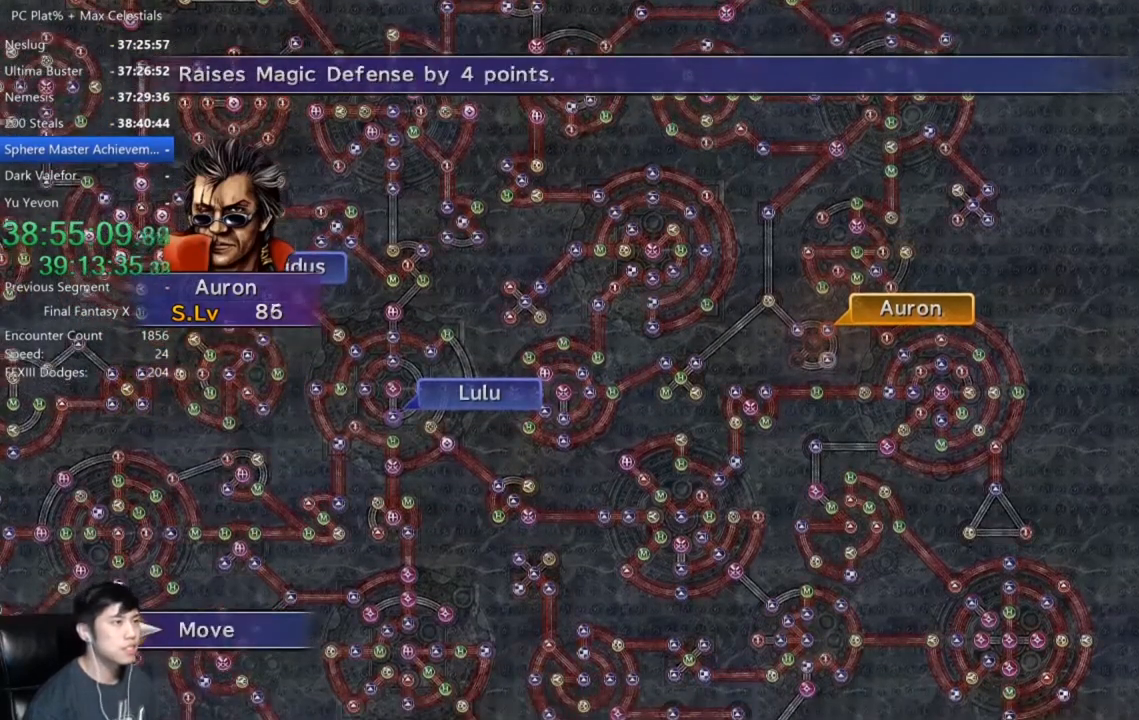
{"buttons": [], "left_stick": "center", "right_stick": "center", "events": [[166, "left_stick", "left"], [333, "left_stick", "center"]]}
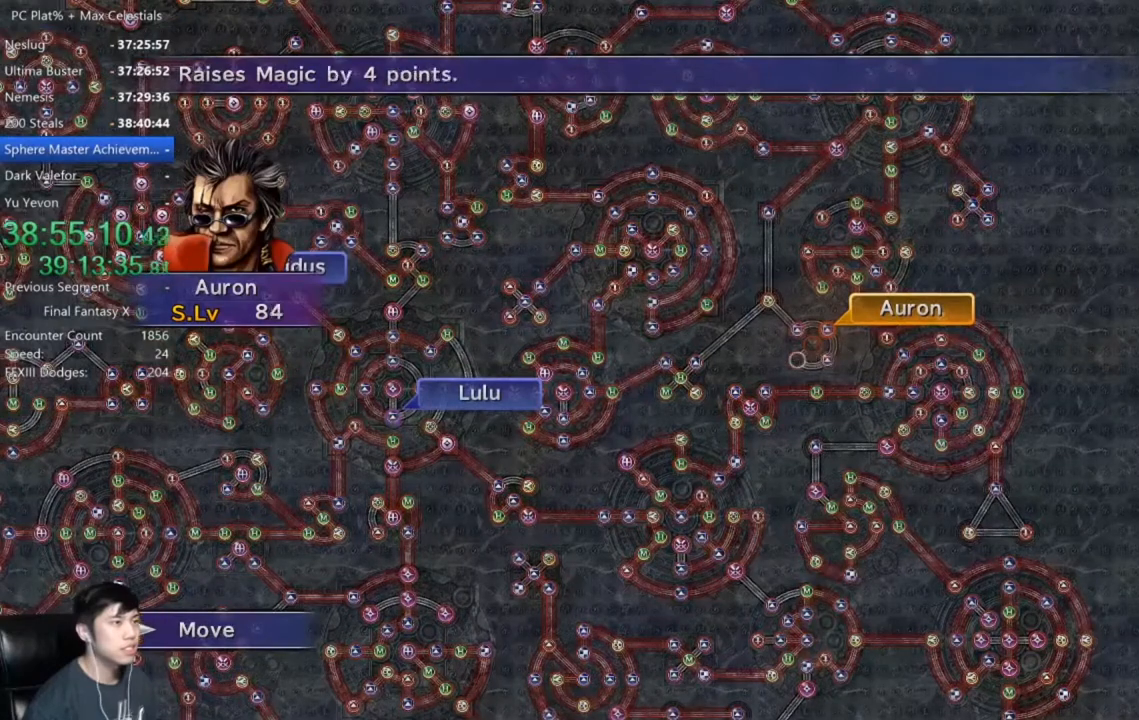
{"buttons": [], "left_stick": "center", "right_stick": "center", "events": [[33, "A", "down"], [100, "A", "up"]]}
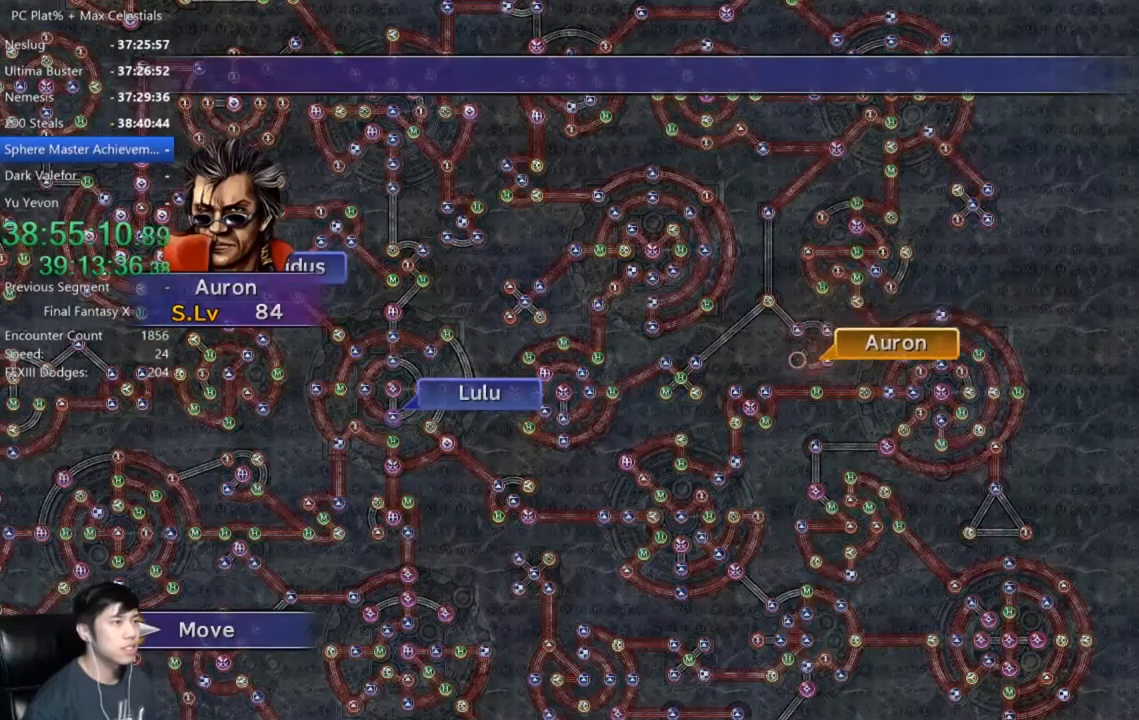
{"buttons": [], "left_stick": "center", "right_stick": "center", "events": [[166, "A", "down"], [266, "A", "up"], [367, "A", "down"], [433, "A", "up"]]}
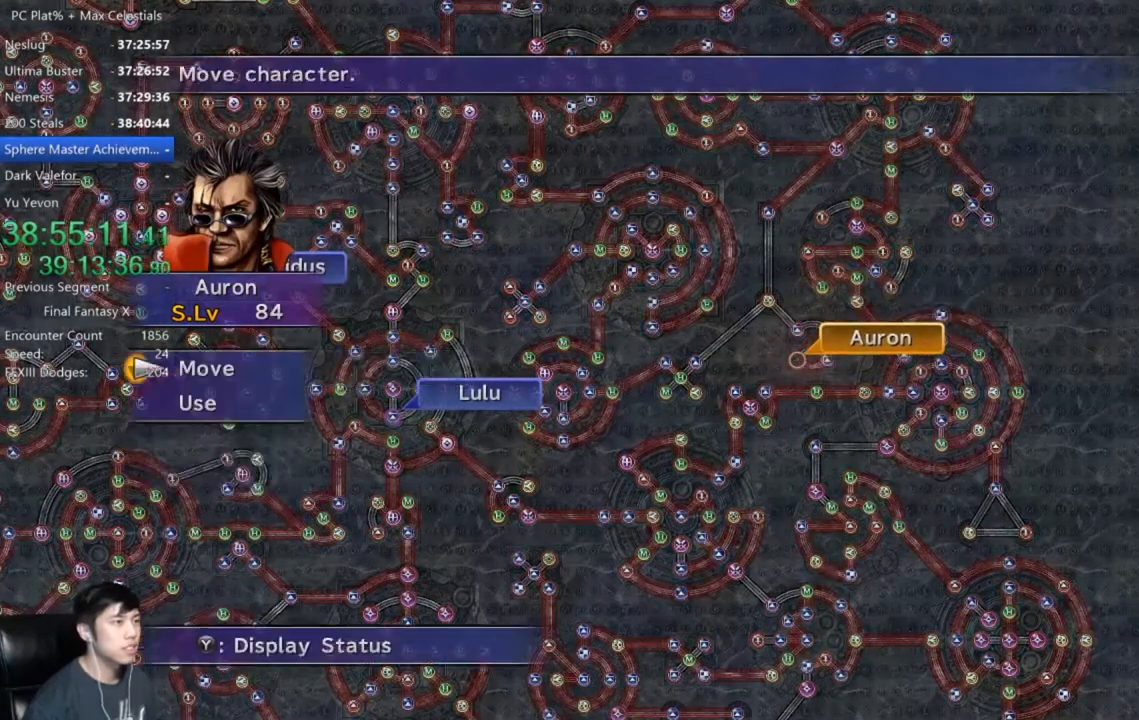
{"buttons": [], "left_stick": "center", "right_stick": "center", "events": [[33, "A", "down"], [100, "A", "up"], [167, "DPAD_DOWN", "down"], [200, "A", "down"], [234, "DPAD_DOWN", "up"], [267, "A", "up"]]}